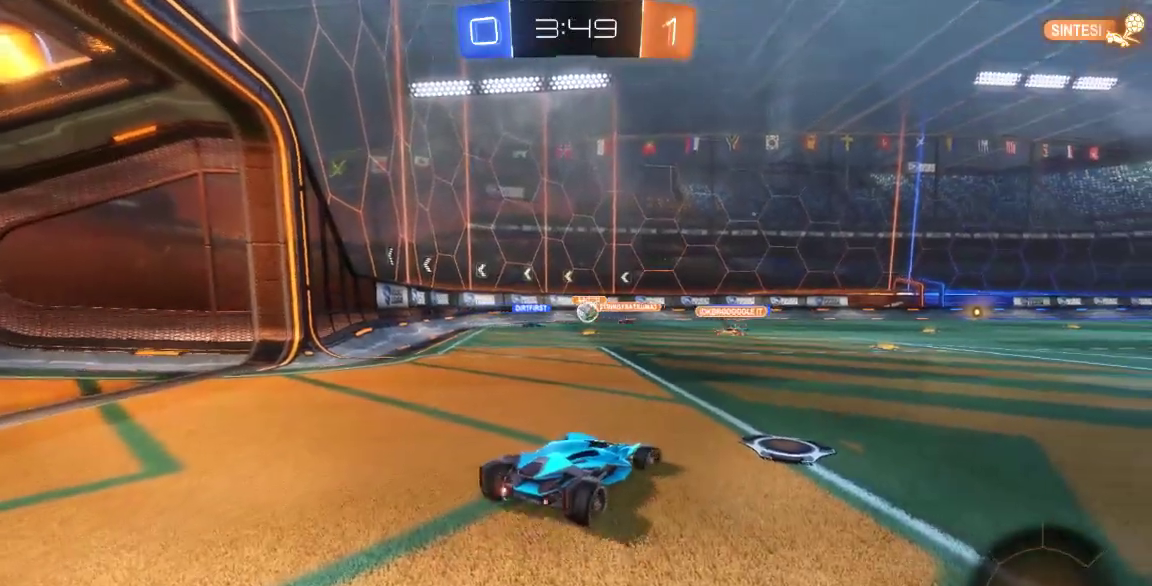
Gameplay with a controller (Xbox layout); each line is a JSON object with the inputs held at the frame after it. "button_events" lists button changes between this image and that frame as [ms after this image, input, new state], when the widget could be followed in between (sticks are given only as held states). Not read: L1 L2 L3 R1 R2 R3 SELECT.
{"buttons": [], "left_stick": "center", "right_stick": "center", "button_events": []}
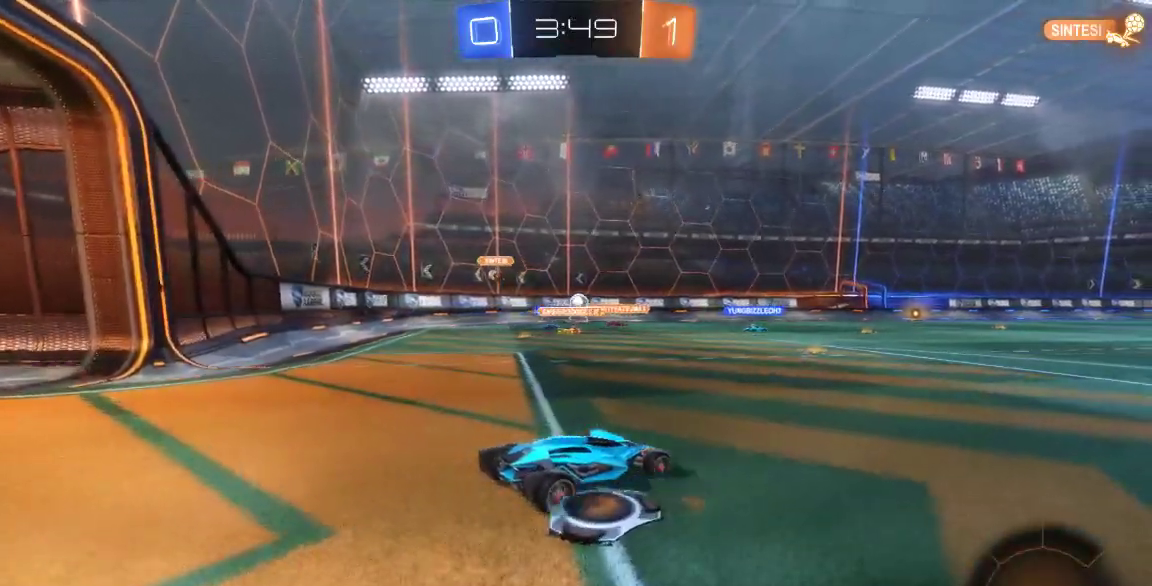
{"buttons": ["A"], "left_stick": "up-right", "right_stick": "center", "button_events": [[200, "A", "down"], [283, "A", "up"], [350, "A", "down"]]}
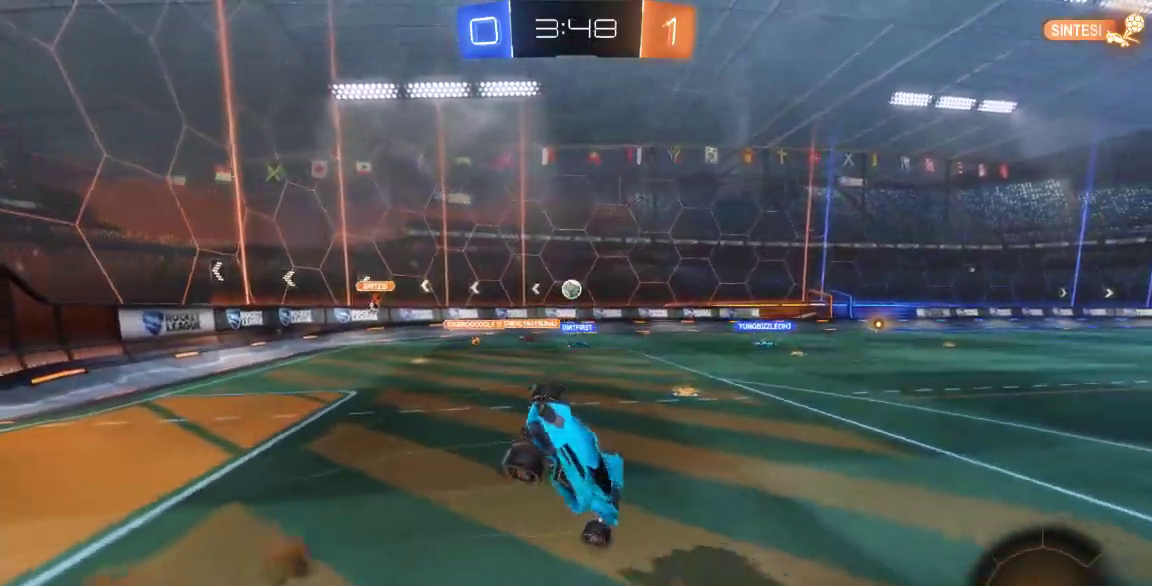
{"buttons": [], "left_stick": "center", "right_stick": "center", "button_events": [[50, "A", "up"], [150, "Y", "down"], [333, "Y", "up"]]}
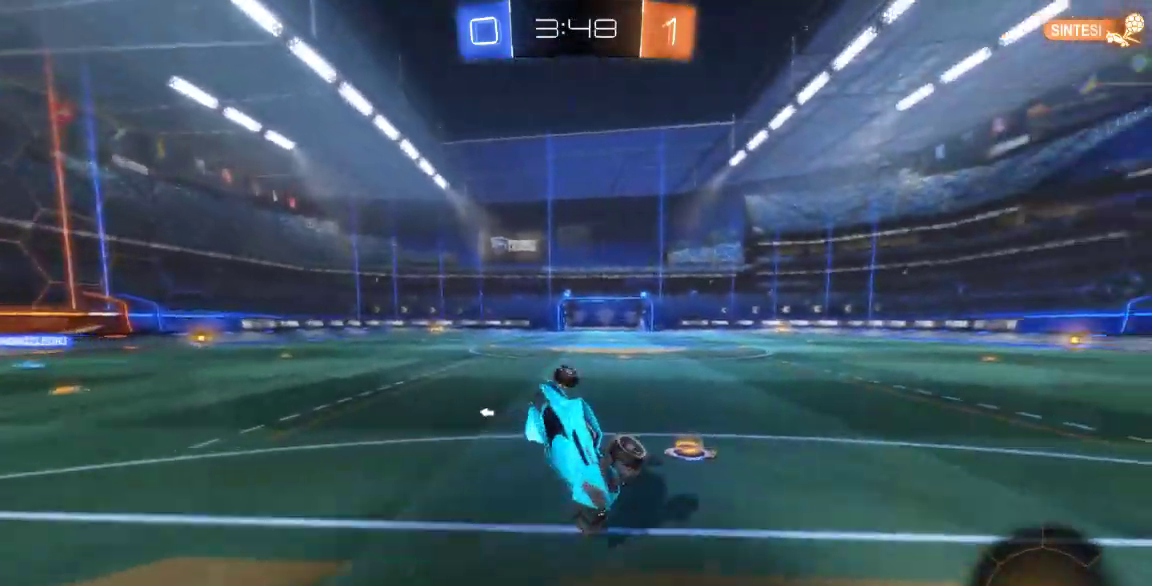
{"buttons": [], "left_stick": "right", "right_stick": "center", "button_events": []}